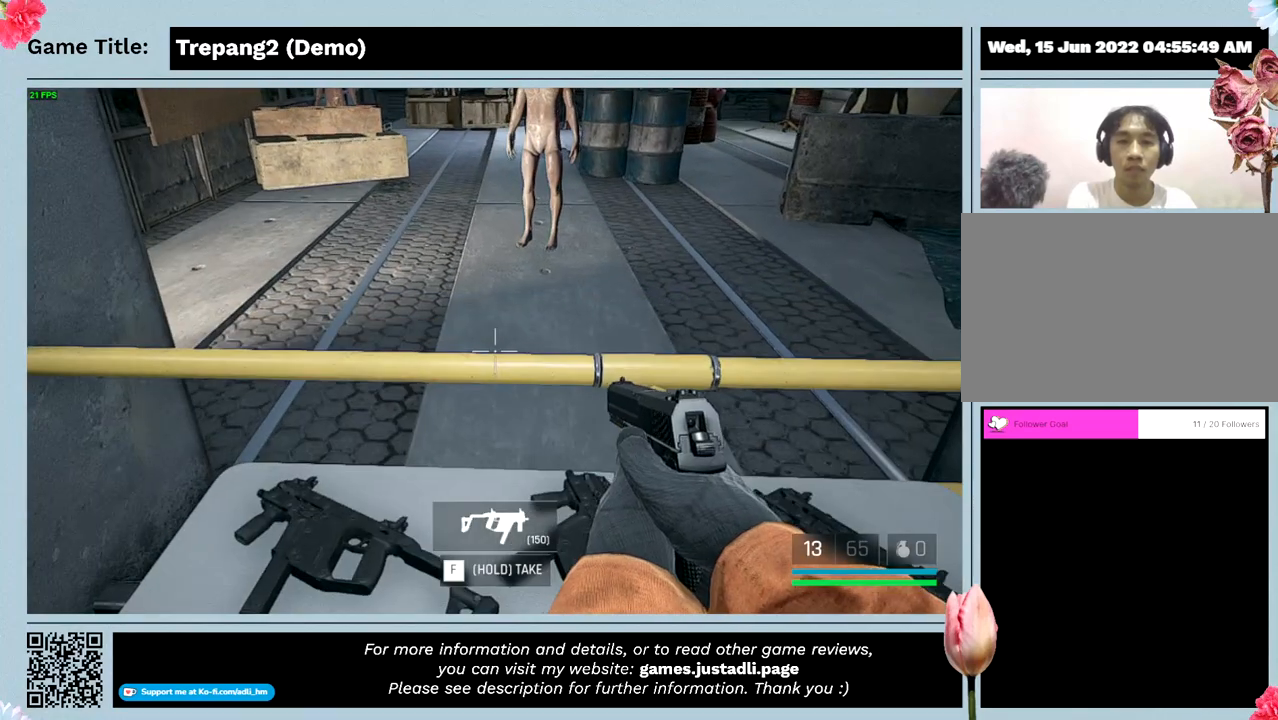
Gameplay with keyboard and mouse; each line is a JSON object with the keys and mouse buttons held at the frame after it. "events" lists presses ("down") and releases ("up") of "0", "1", "2", "3", "4", "5", "6", "7", "8", "9", "a", "alt", "b", "c", "caps_lock", "ctrl", "d", "down", "e", "escape", "f", "f1", "f2", "f3", "f4", "g", "h", "i", "j", "k", "l", "left", "m", "n", "o", "p", "q", "r", "return", "right", "s", "shift", "space", "t", "tab", "tilde", "u", "up", "v", "w", "x", "y", "z", "mouse_left", "mouse_wheel" and "mouse_right" between this image and that frame as [ms after this image, input, new state], when the widget could be followed in between. "mouse_left", "mouse_wheel", "mouse_right" = the "left", "wheel", "right" buttons of the "mouse" list. No other keys are recorded. "wheel" means that the mouse wheel is clicked or scrolled. Not read: mouse_move.
{"keys": ["a"], "mouse": [], "events": [[166, "w", "up"]]}
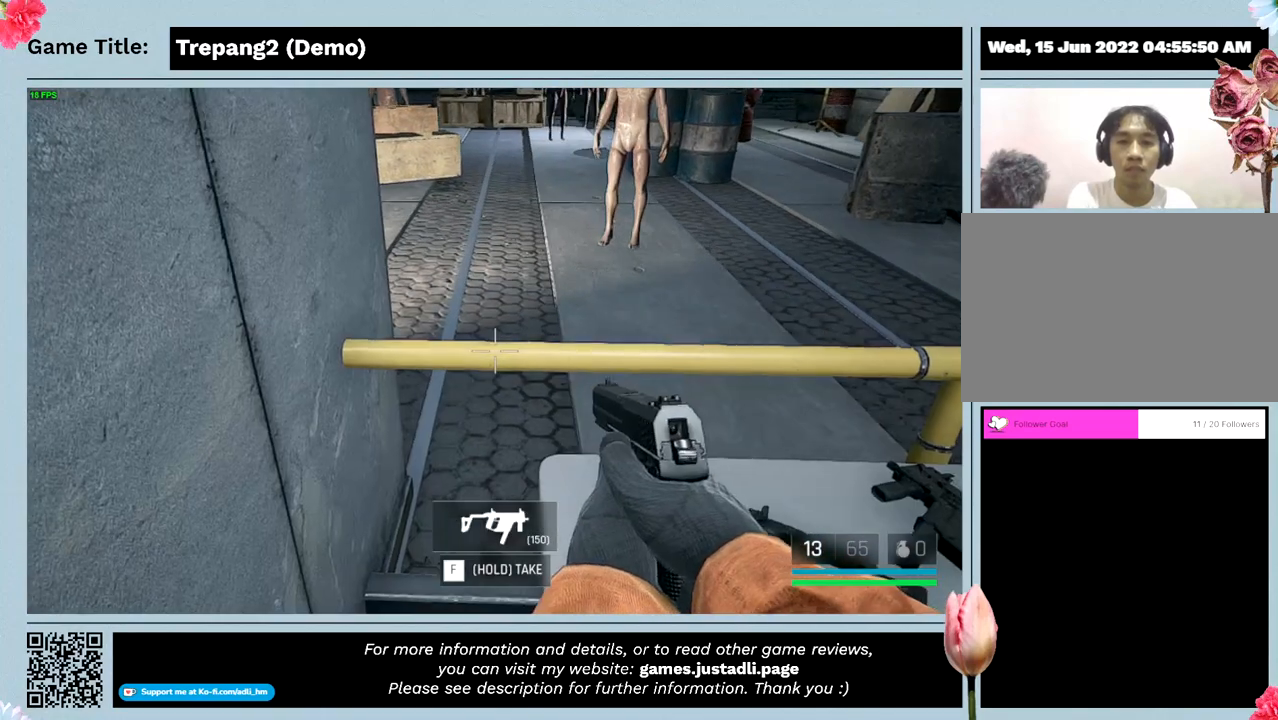
{"keys": ["a"], "mouse": [], "events": []}
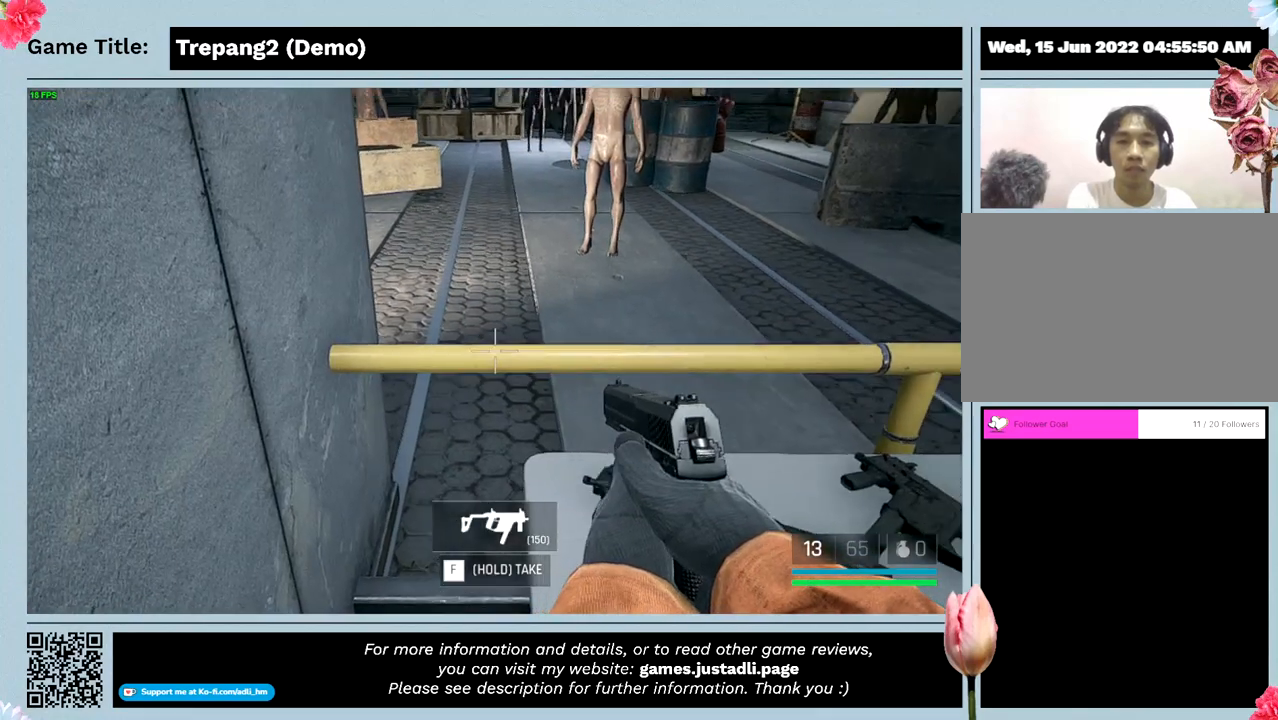
{"keys": ["a", "s"], "mouse": [], "events": [[33, "s", "down"], [200, "a", "up"], [433, "a", "down"]]}
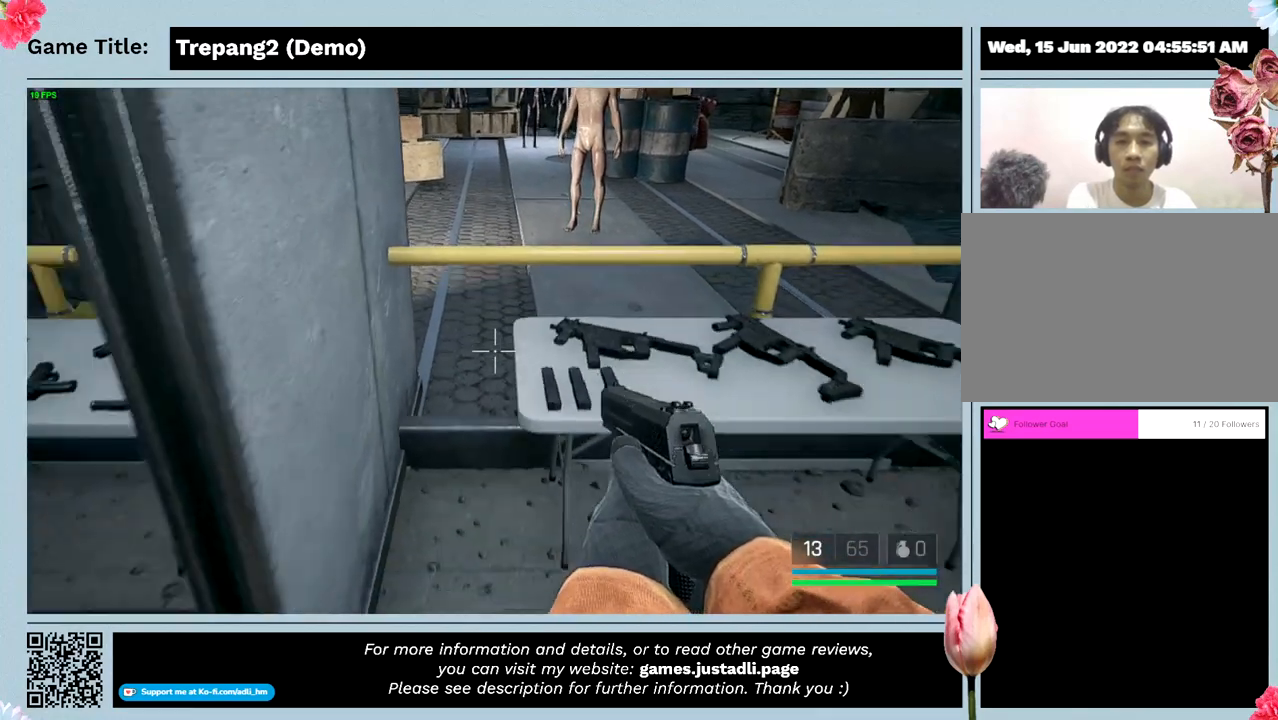
{"keys": ["a"], "mouse": [], "events": [[266, "s", "up"]]}
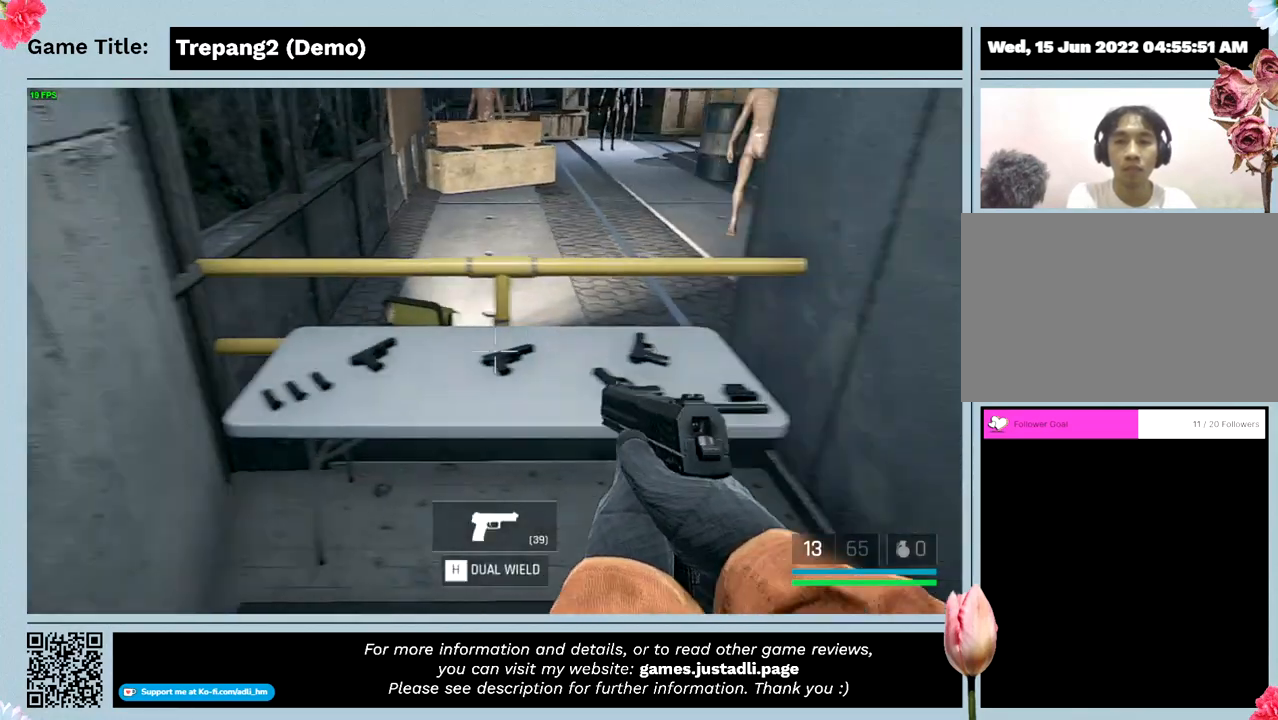
{"keys": ["d"], "mouse": [], "events": [[266, "a", "up"], [366, "d", "down"]]}
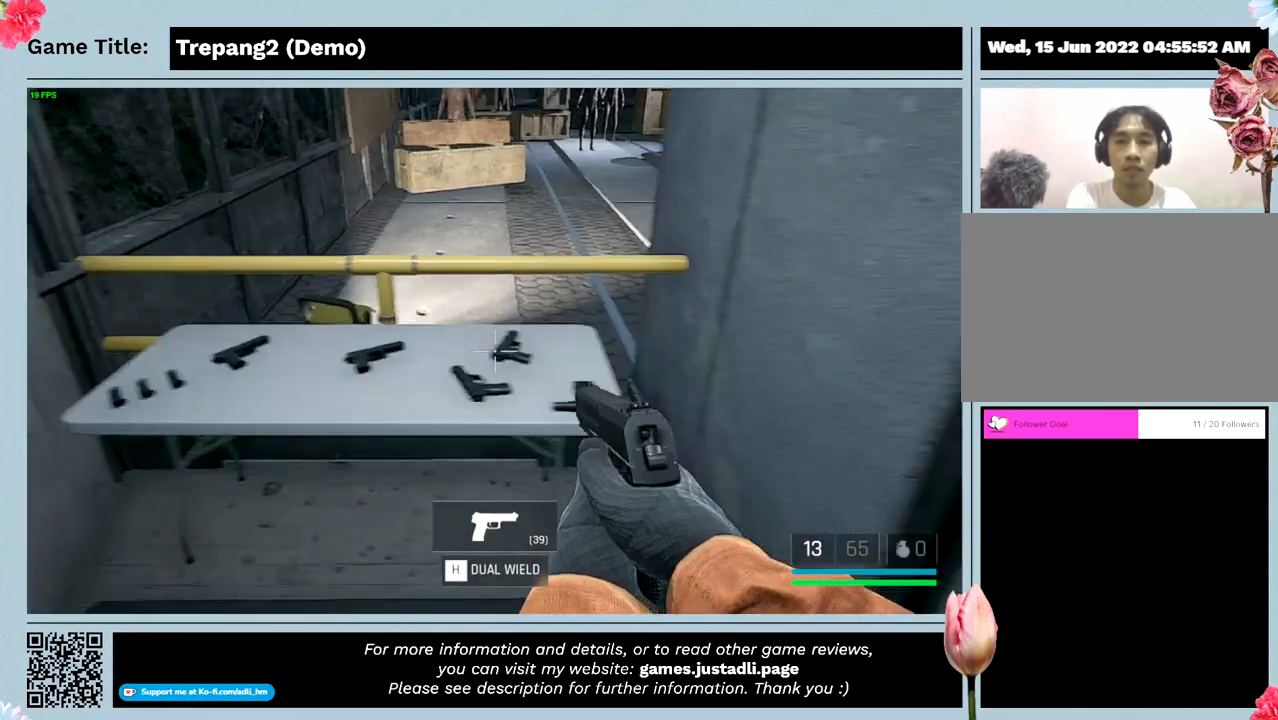
{"keys": ["d"], "mouse": [], "events": []}
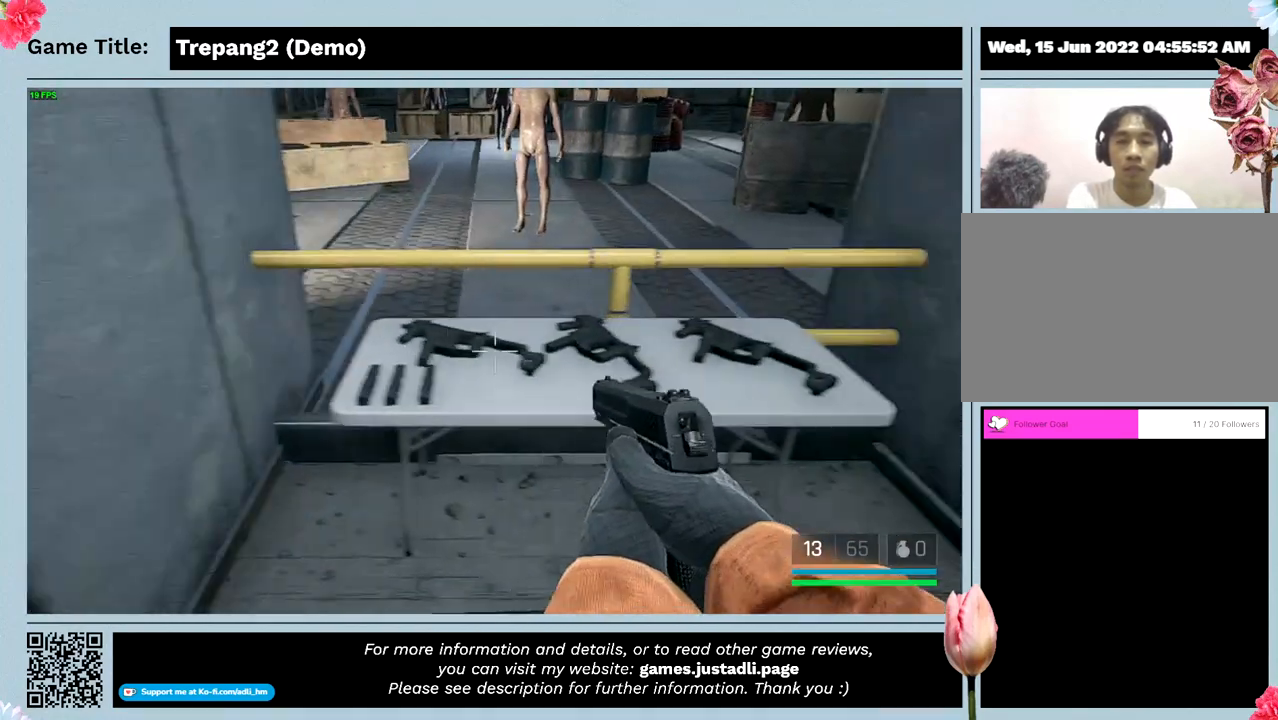
{"keys": ["w"], "mouse": [], "events": [[66, "w", "down"], [433, "d", "up"]]}
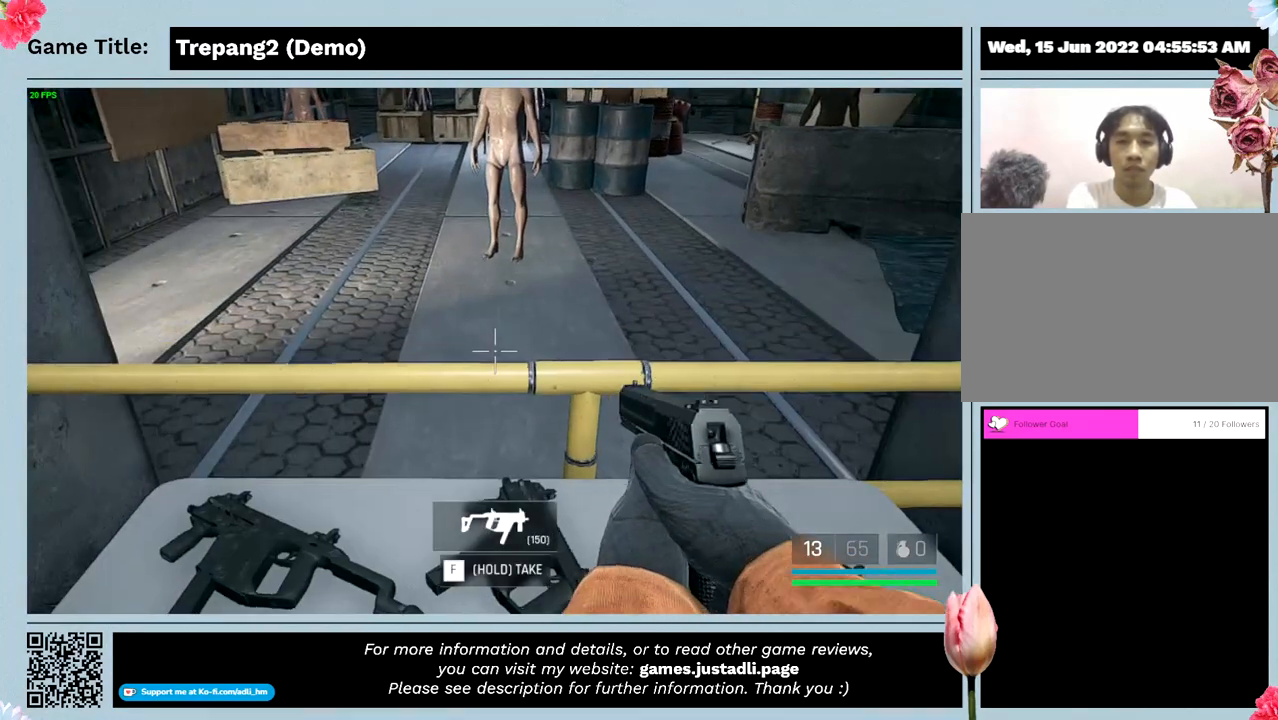
{"keys": ["f"], "mouse": [], "events": [[300, "w", "up"], [500, "f", "down"]]}
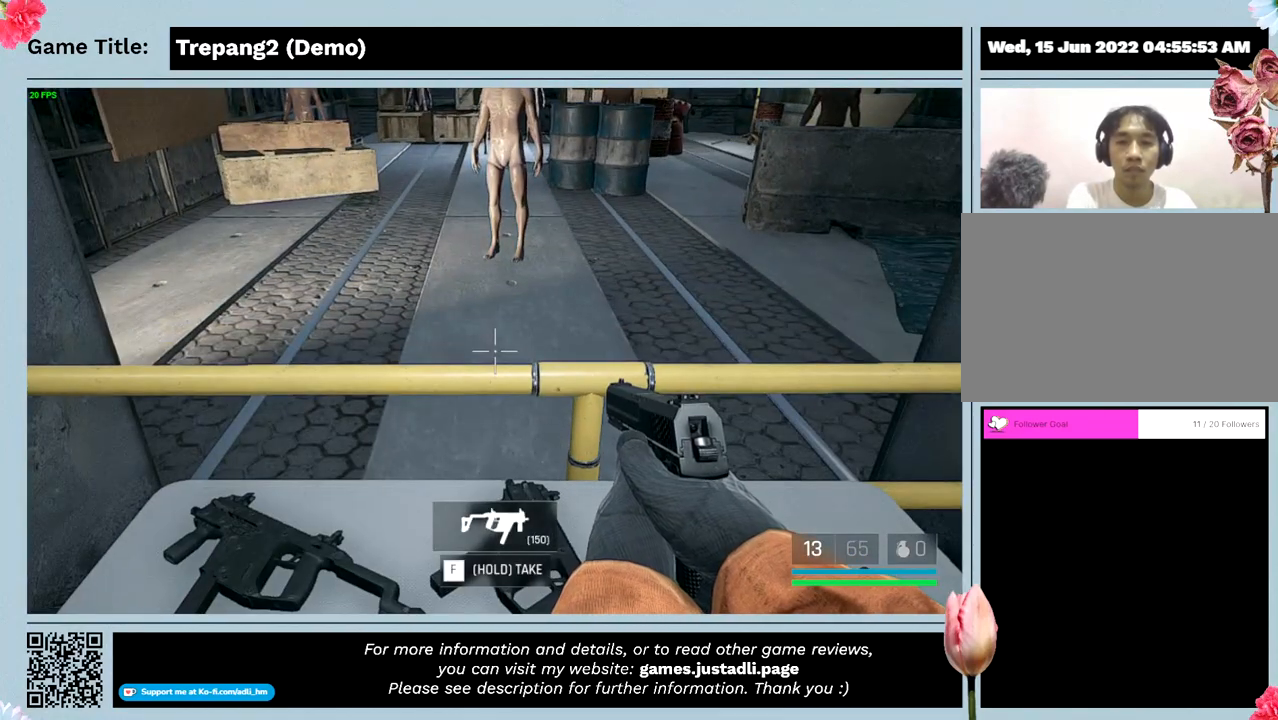
{"keys": ["f"], "mouse": [], "events": []}
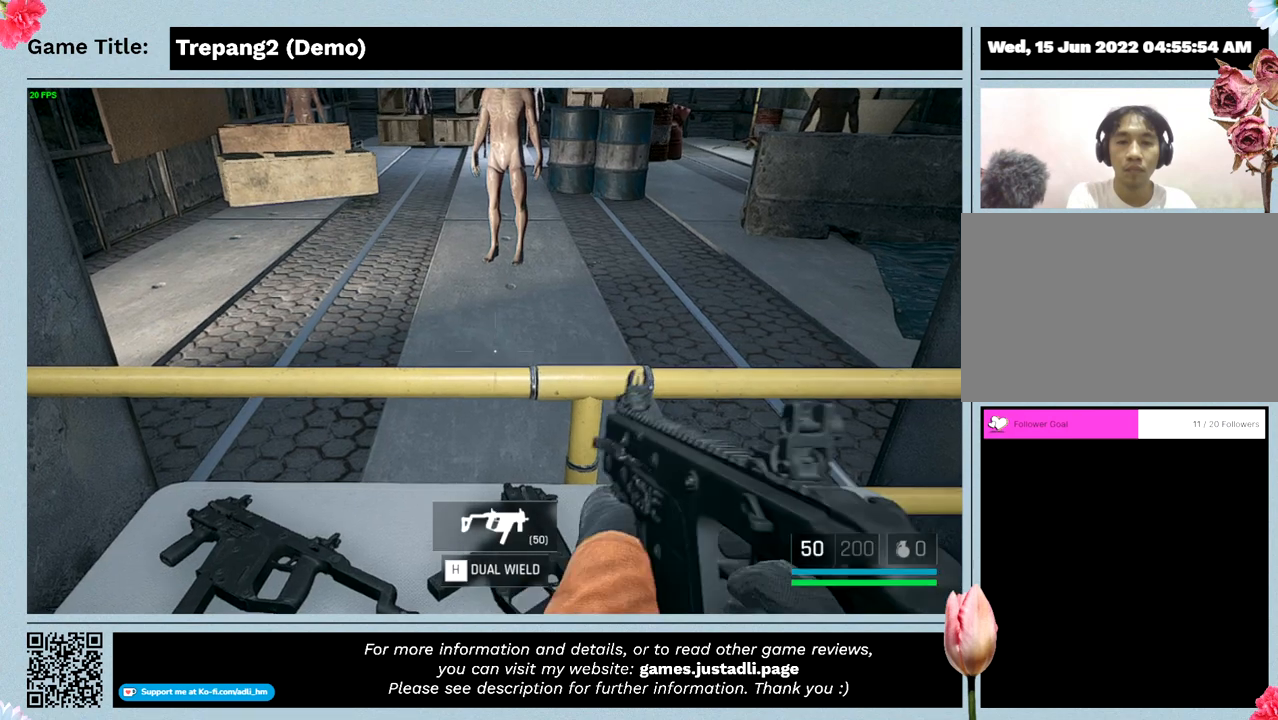
{"keys": [], "mouse": [], "events": [[500, "f", "up"]]}
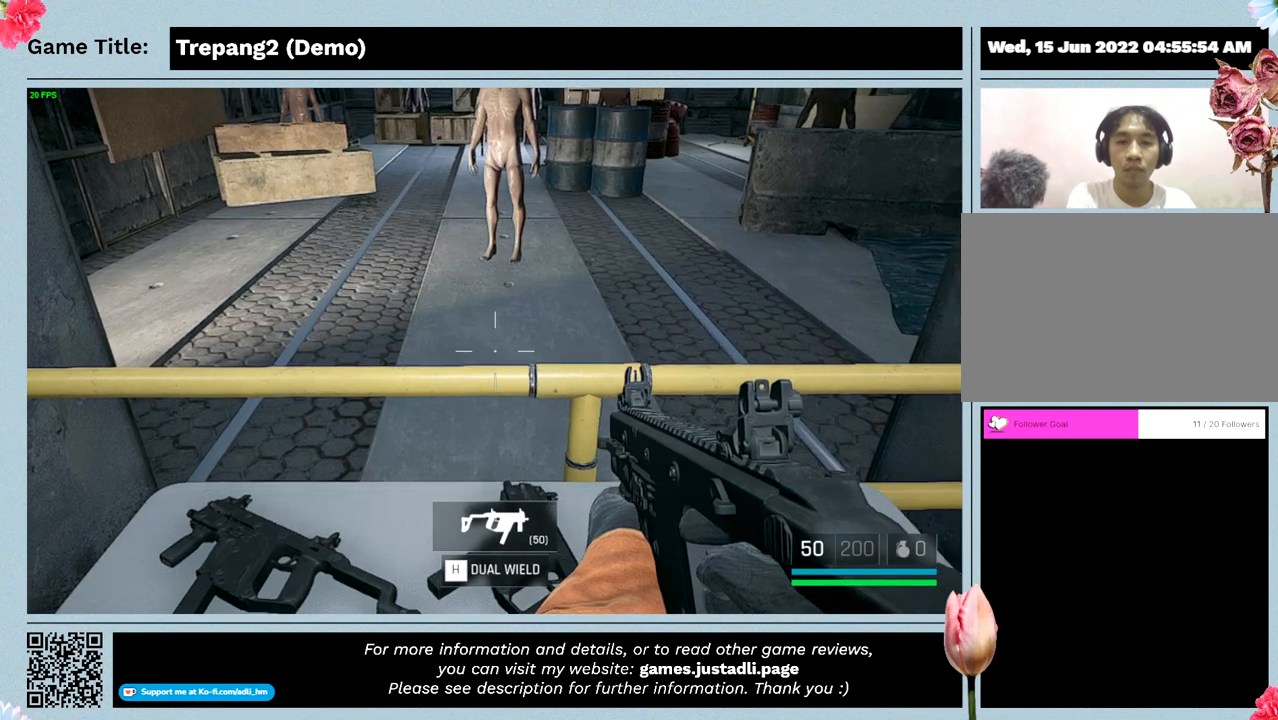
{"keys": [], "mouse": [], "events": []}
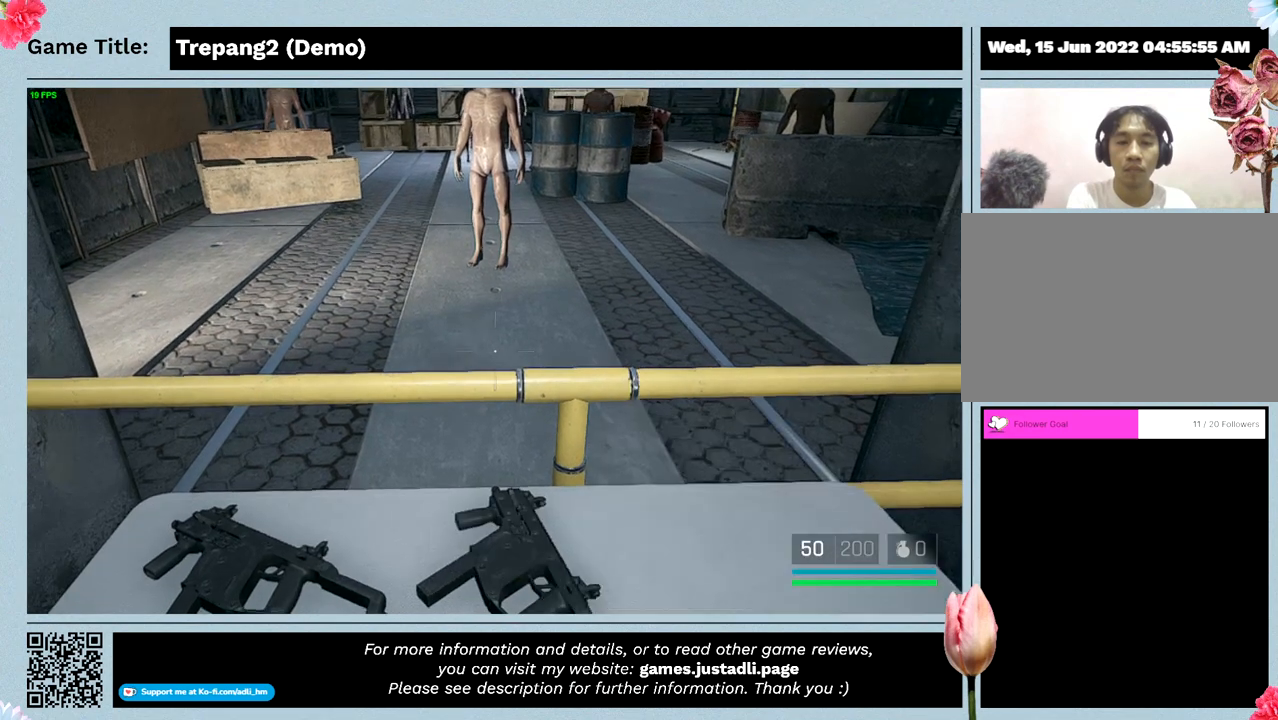
{"keys": [], "mouse": [], "events": []}
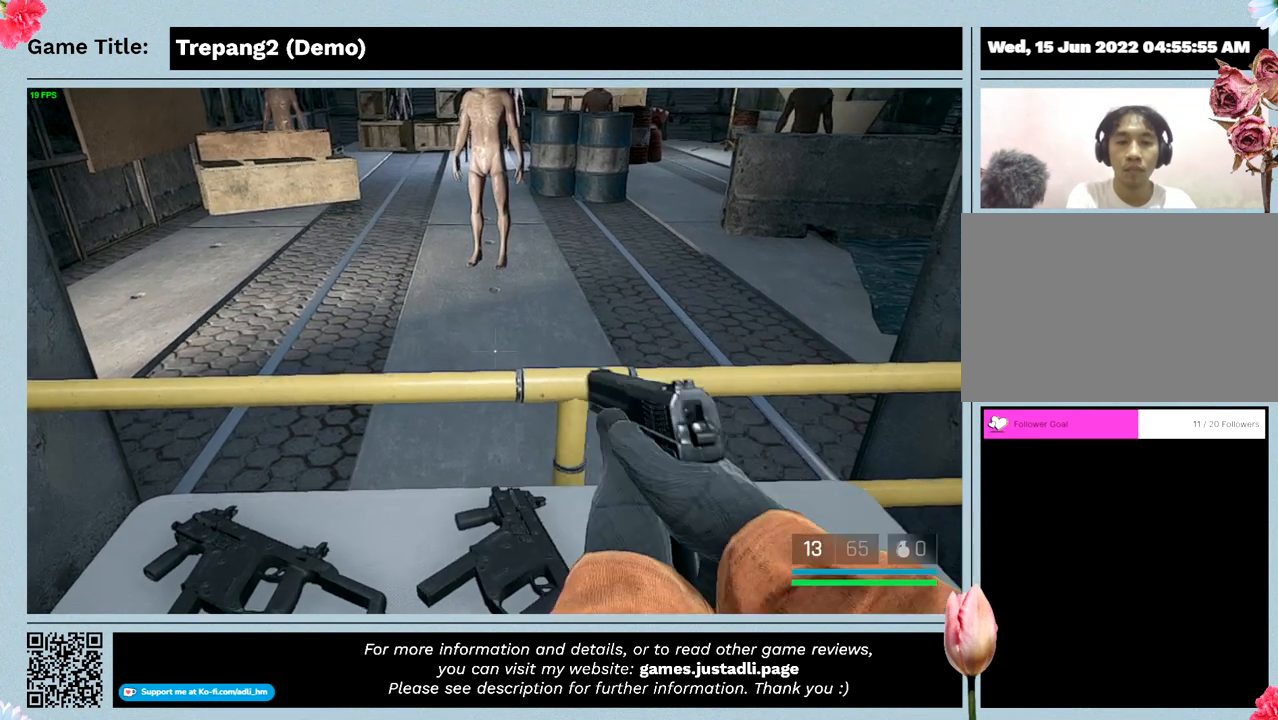
{"keys": [], "mouse": [], "events": []}
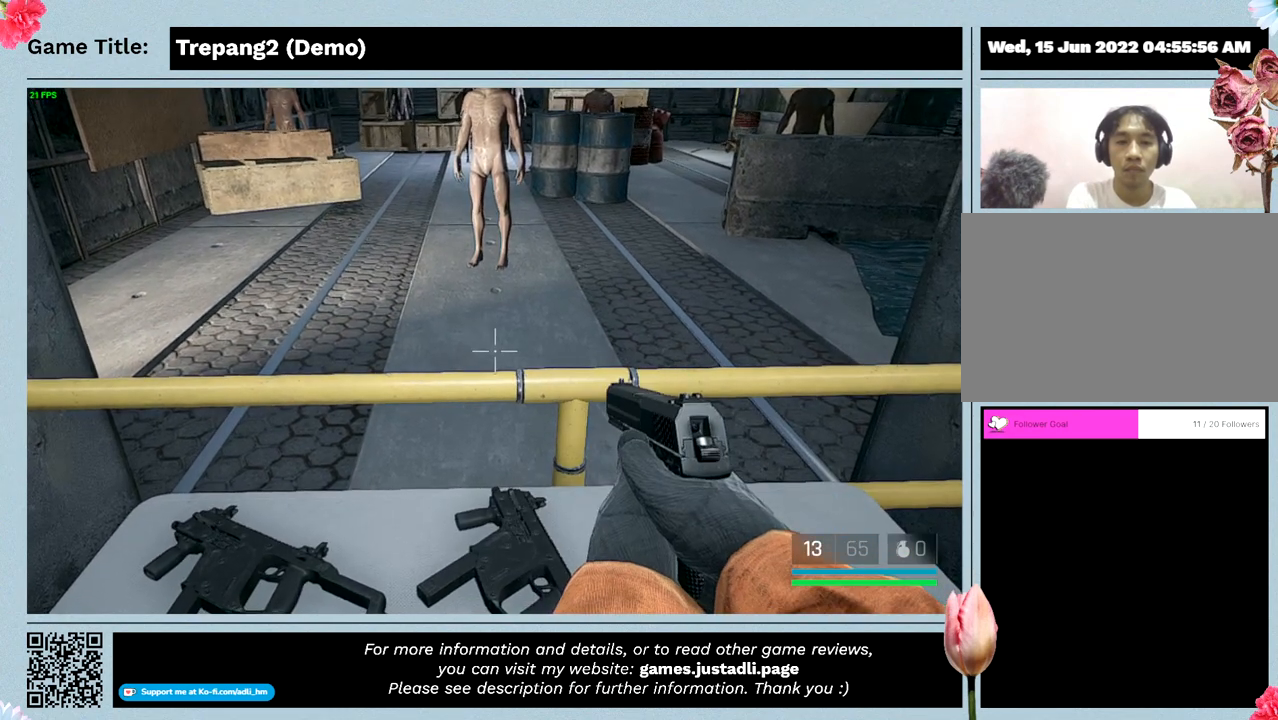
{"keys": [], "mouse": [], "events": []}
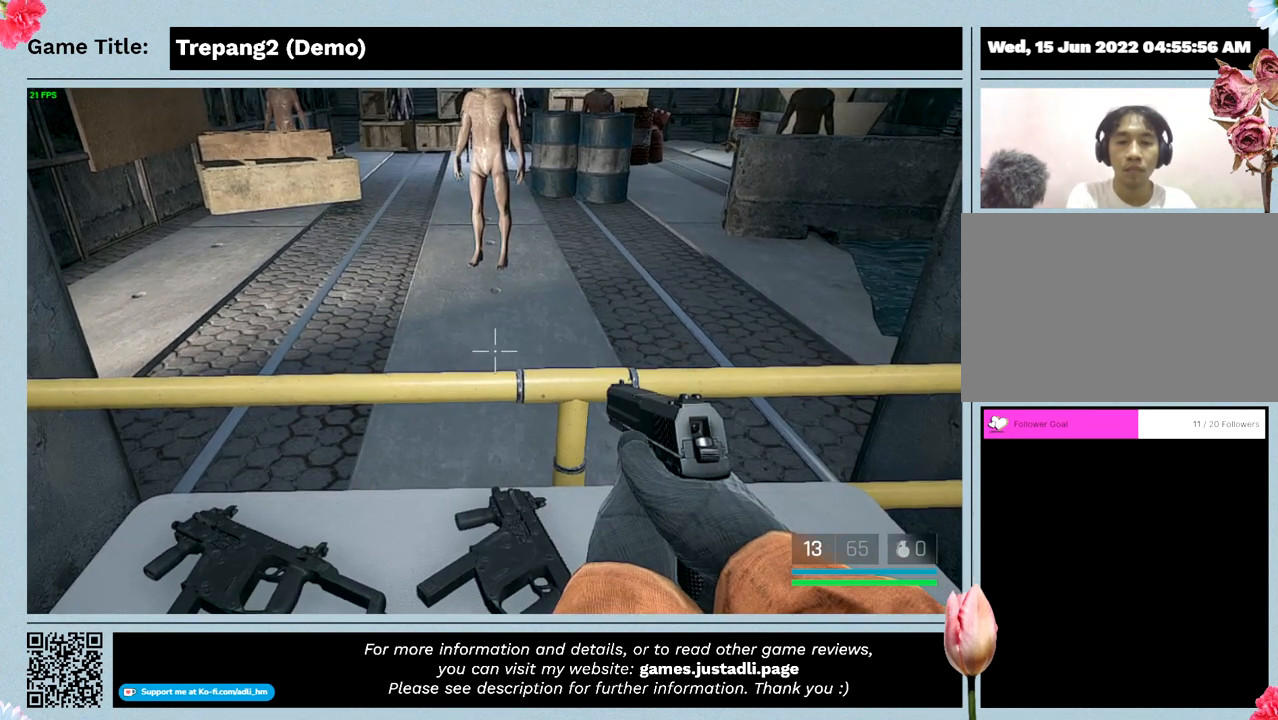
{"keys": [], "mouse": [], "events": []}
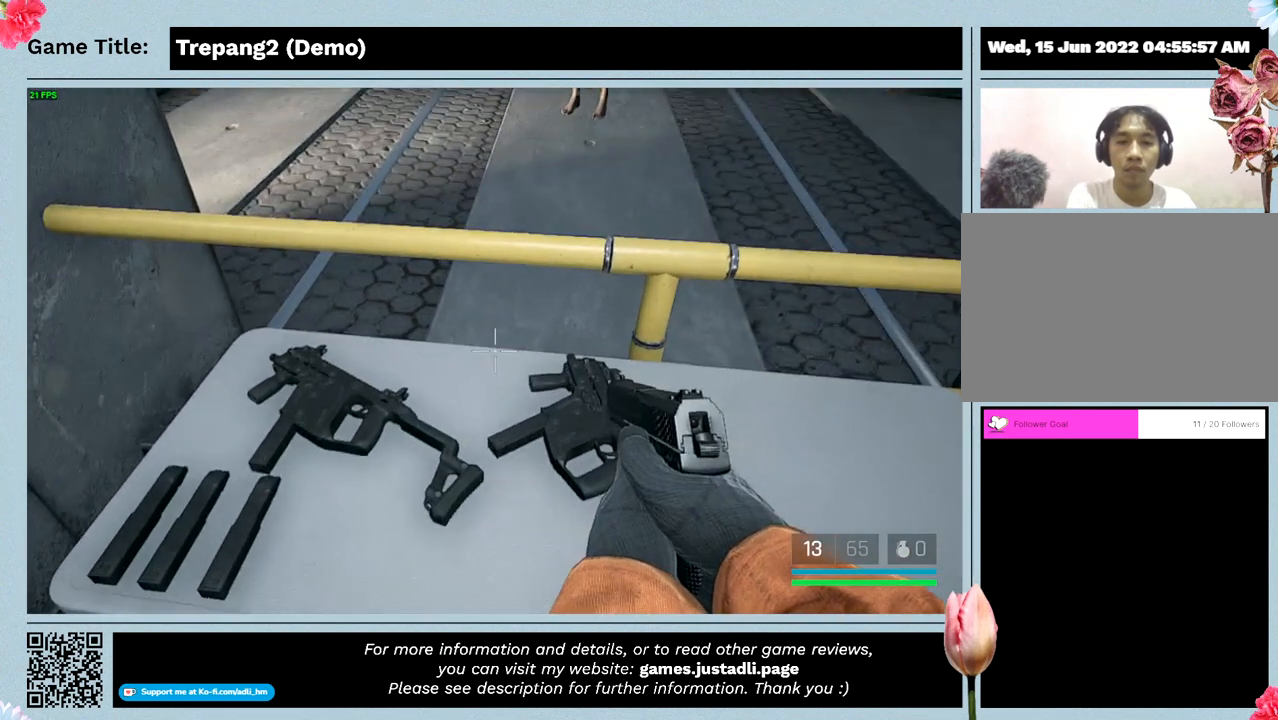
{"keys": [], "mouse": [], "events": []}
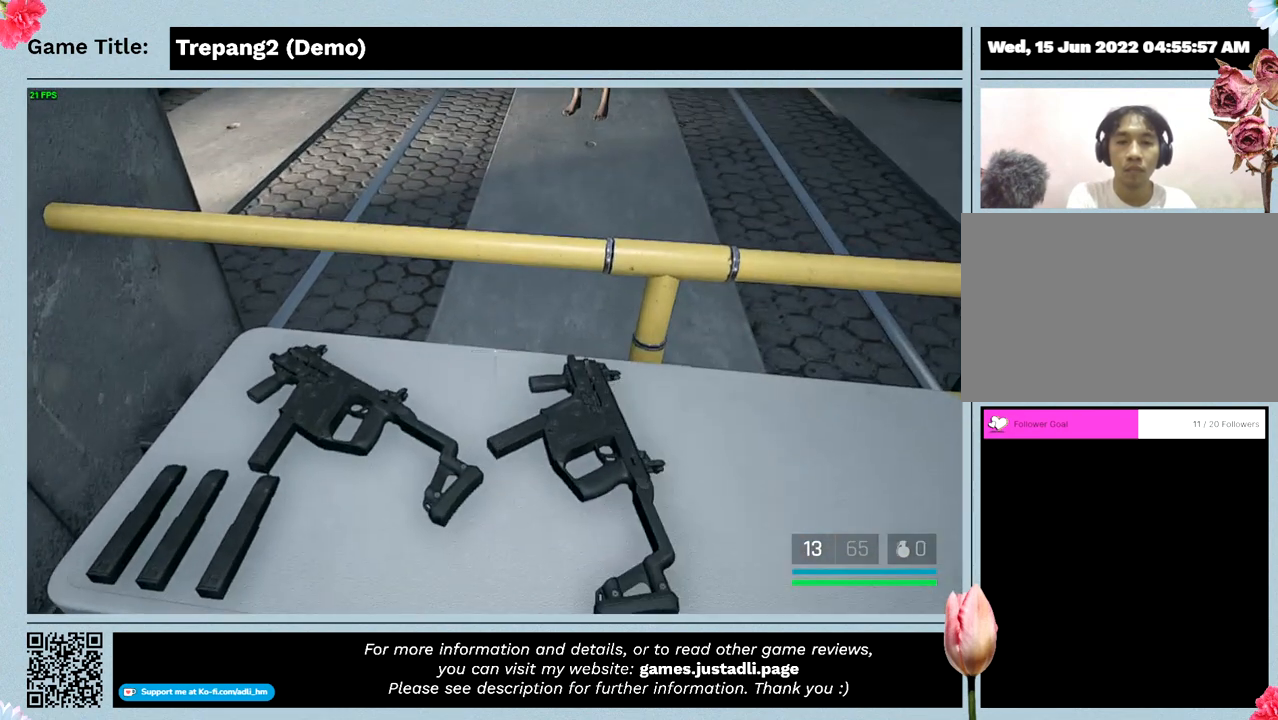
{"keys": [], "mouse": [], "events": []}
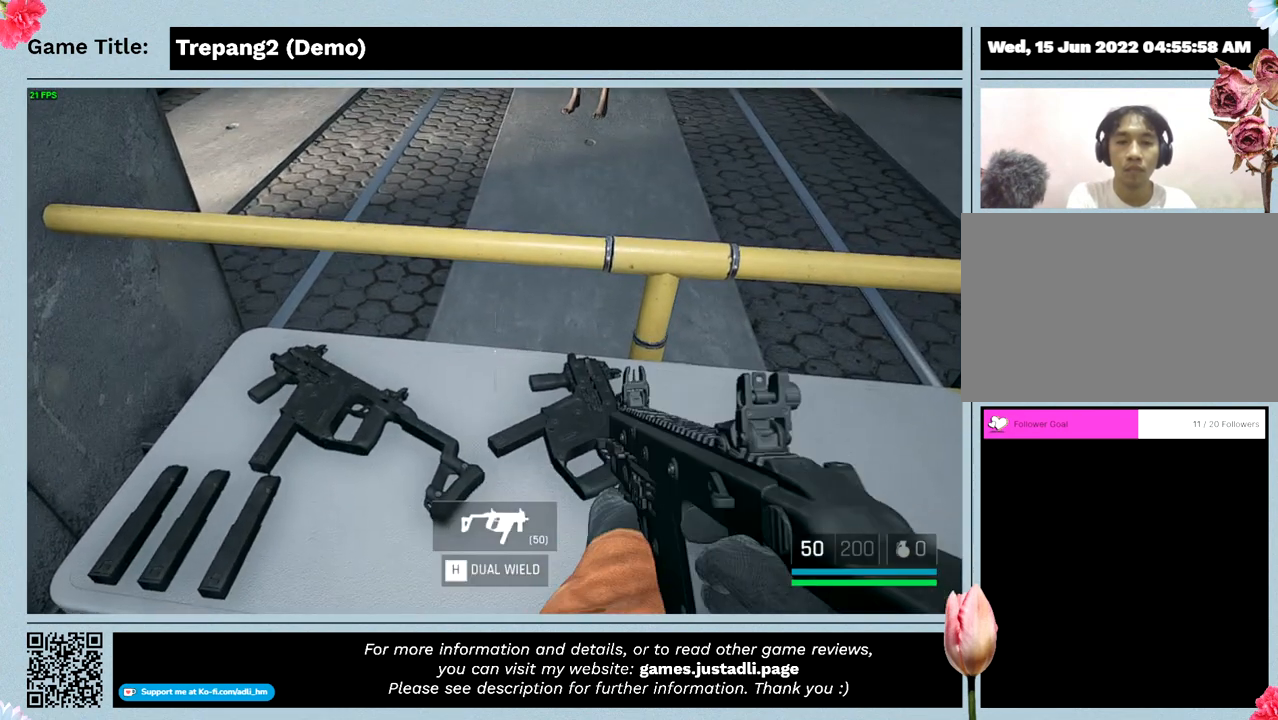
{"keys": [], "mouse": [], "events": []}
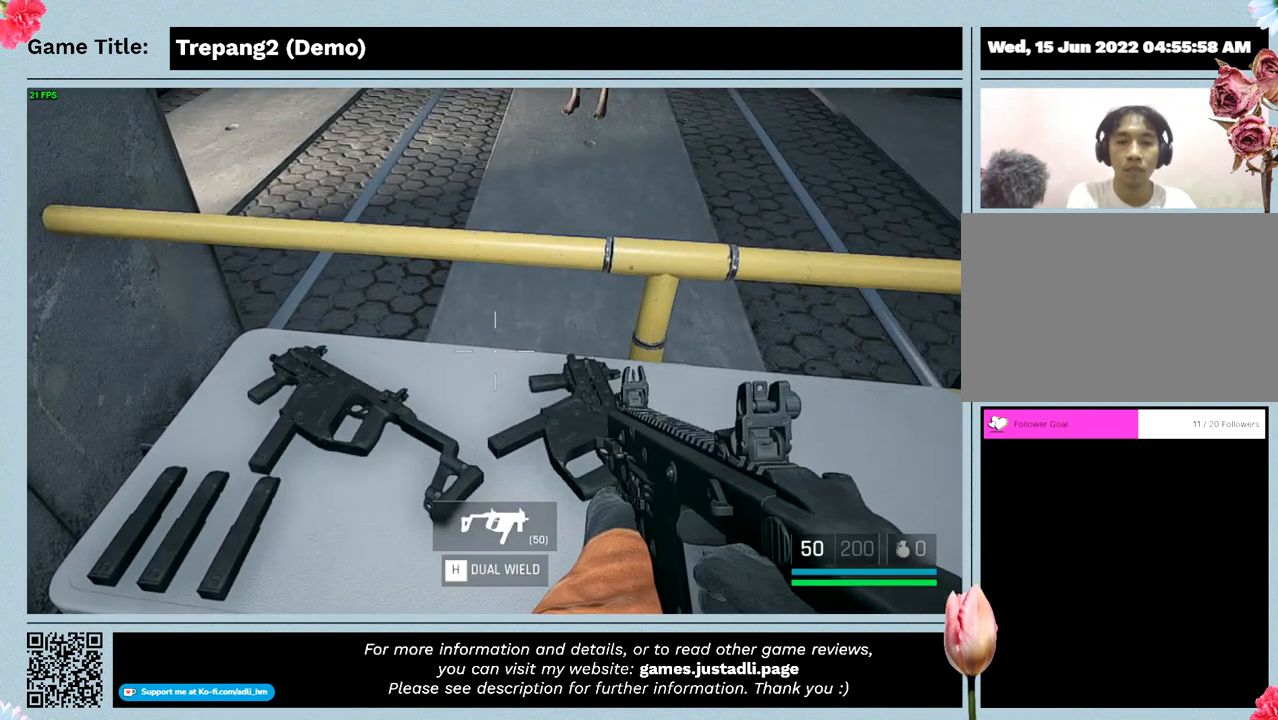
{"keys": [], "mouse": [], "events": []}
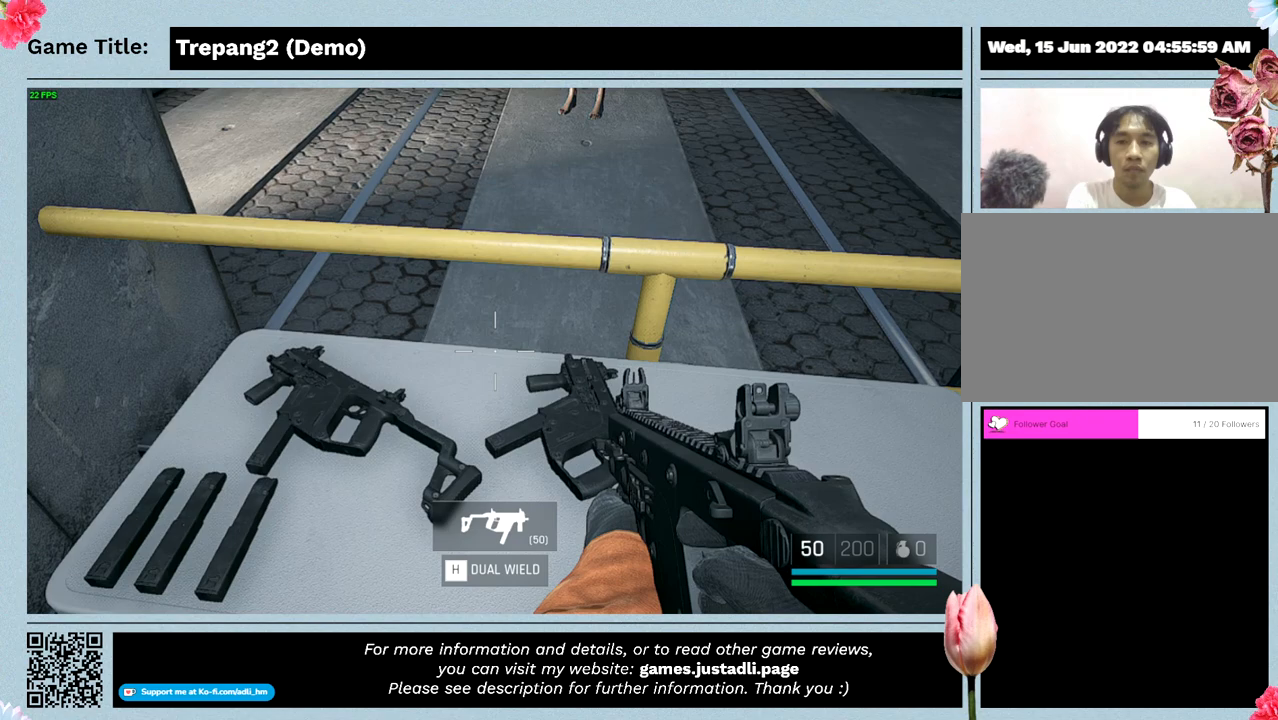
{"keys": ["a"], "mouse": [], "events": [[400, "a", "down"]]}
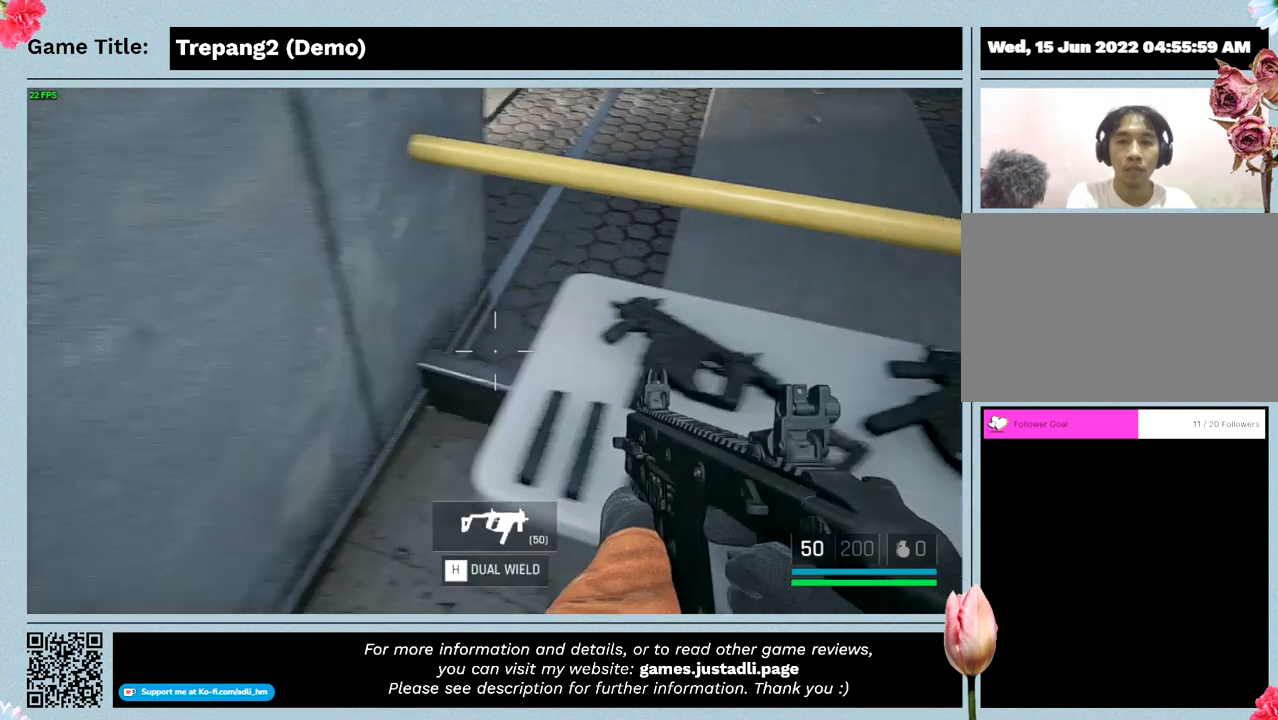
{"keys": ["a"], "mouse": [], "events": []}
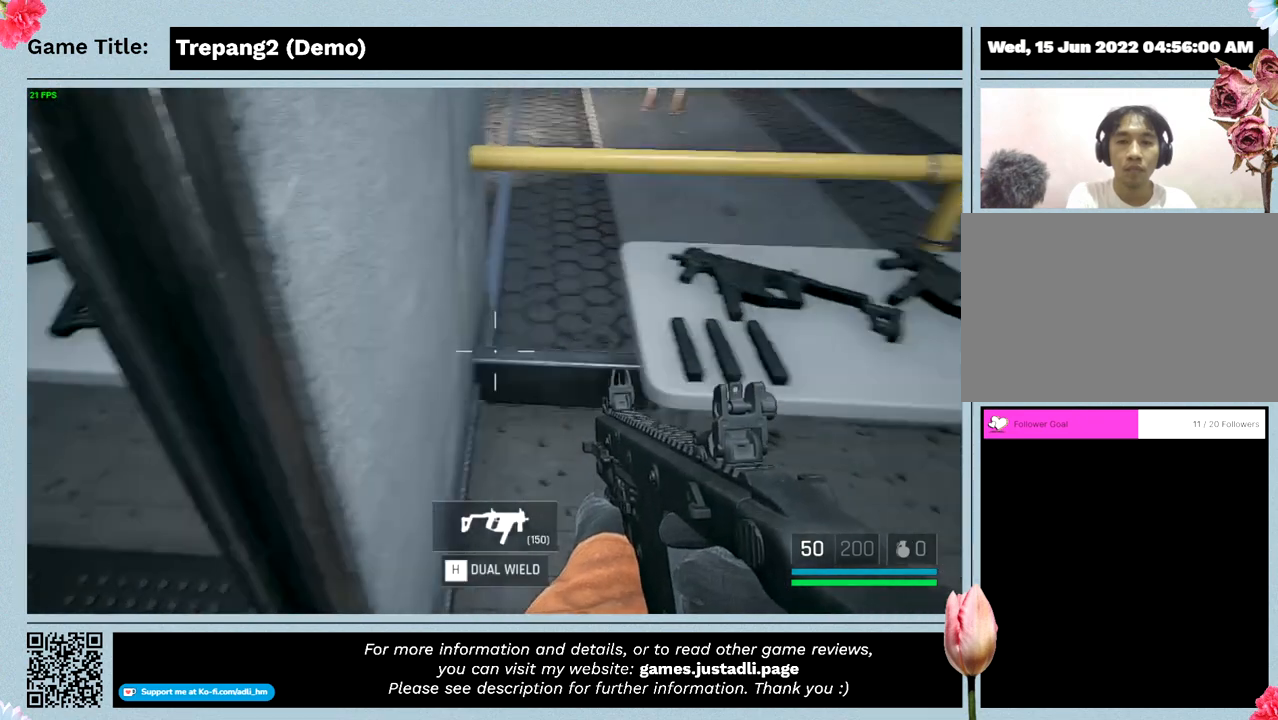
{"keys": ["w"], "mouse": [], "events": [[100, "a", "up"], [266, "w", "down"]]}
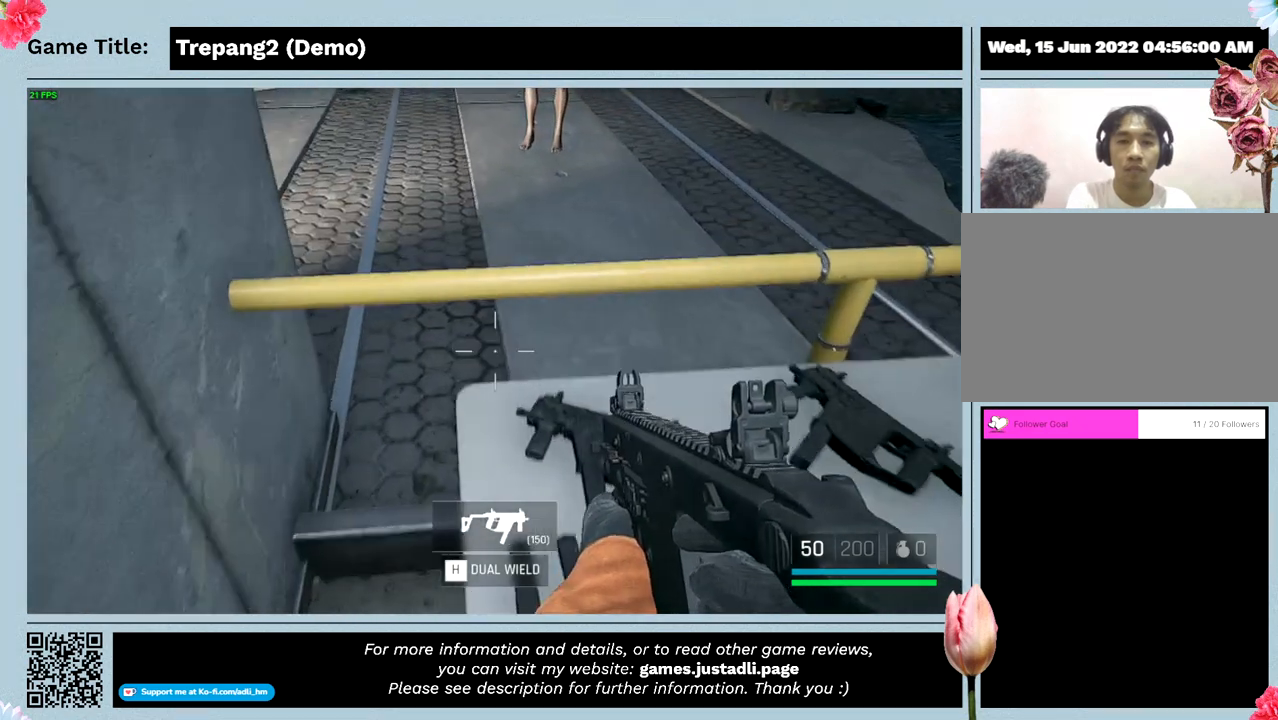
{"keys": ["w"], "mouse": [], "events": []}
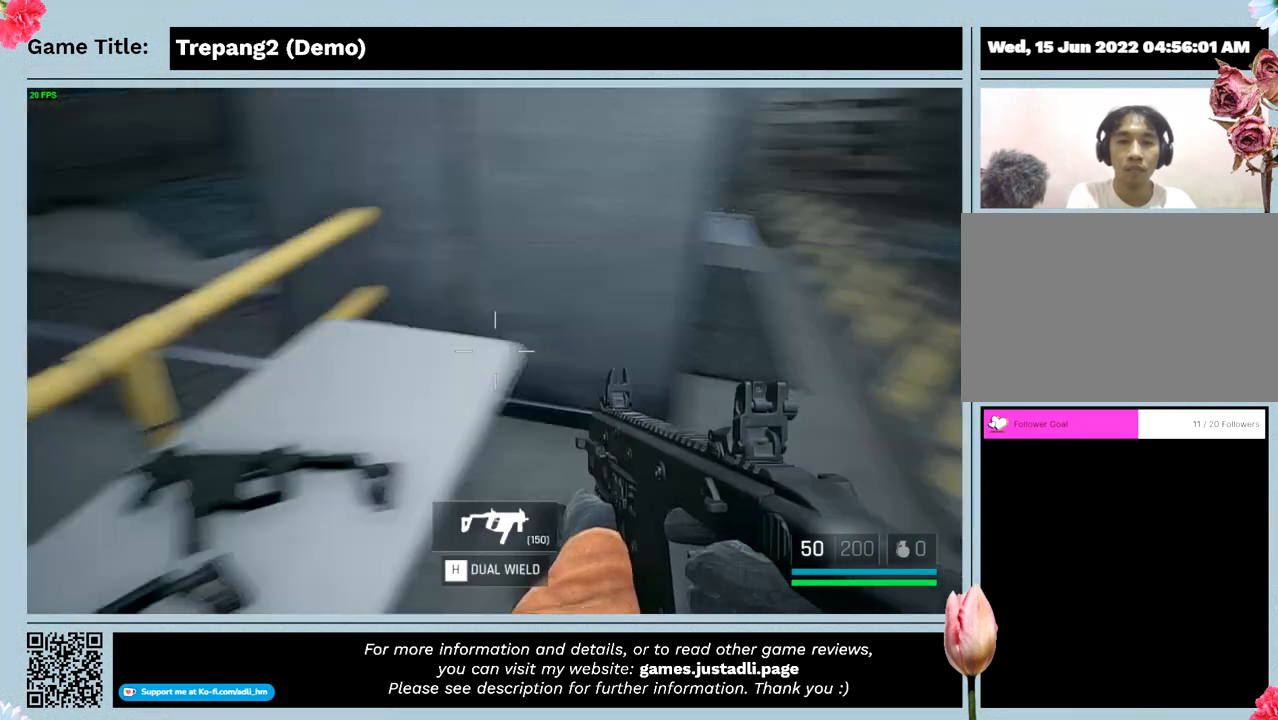
{"keys": ["w"], "mouse": [], "events": [[33, "w", "up"], [333, "w", "down"]]}
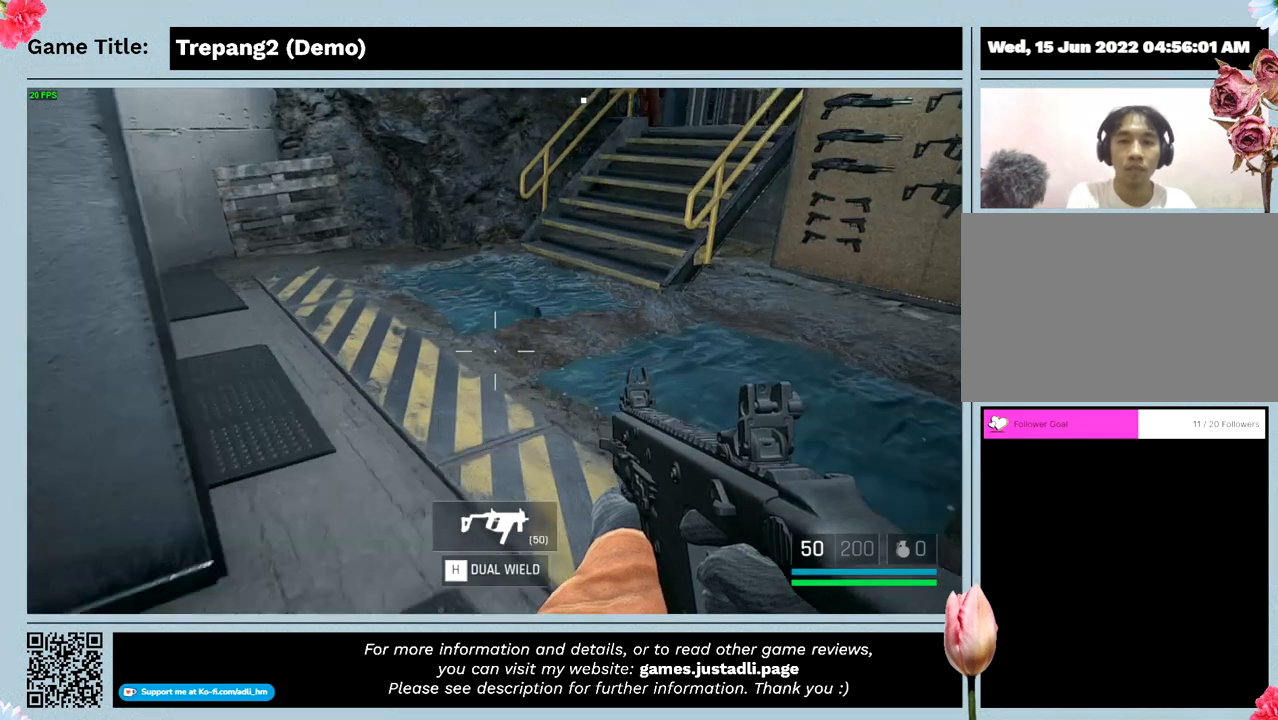
{"keys": ["w"], "mouse": [], "events": []}
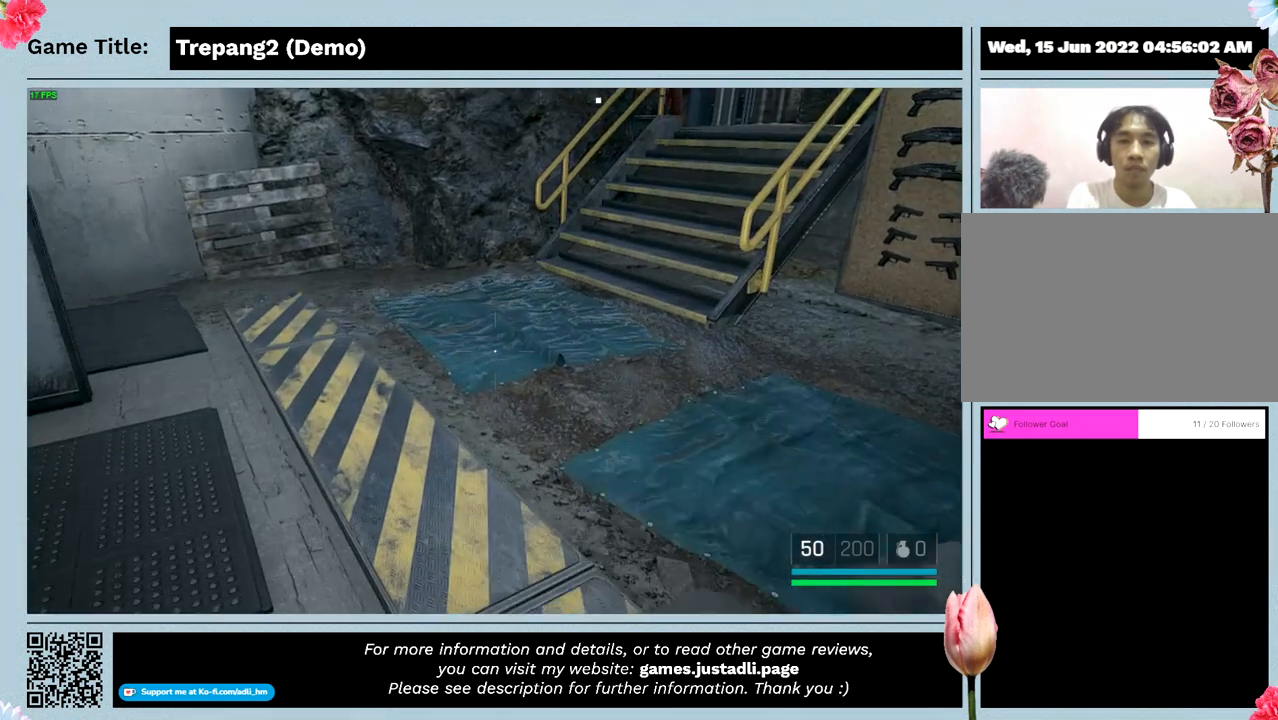
{"keys": ["w"], "mouse": [], "events": [[33, "w", "up"], [333, "w", "down"]]}
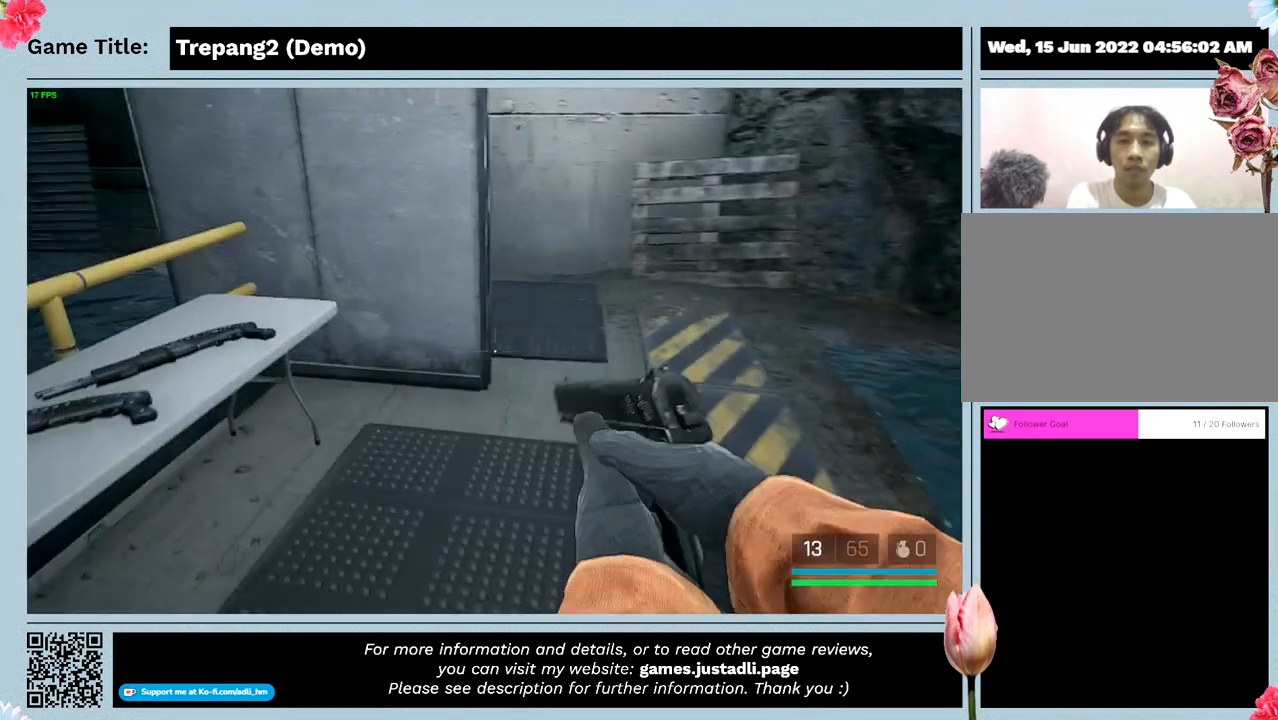
{"keys": ["w"], "mouse": [], "events": []}
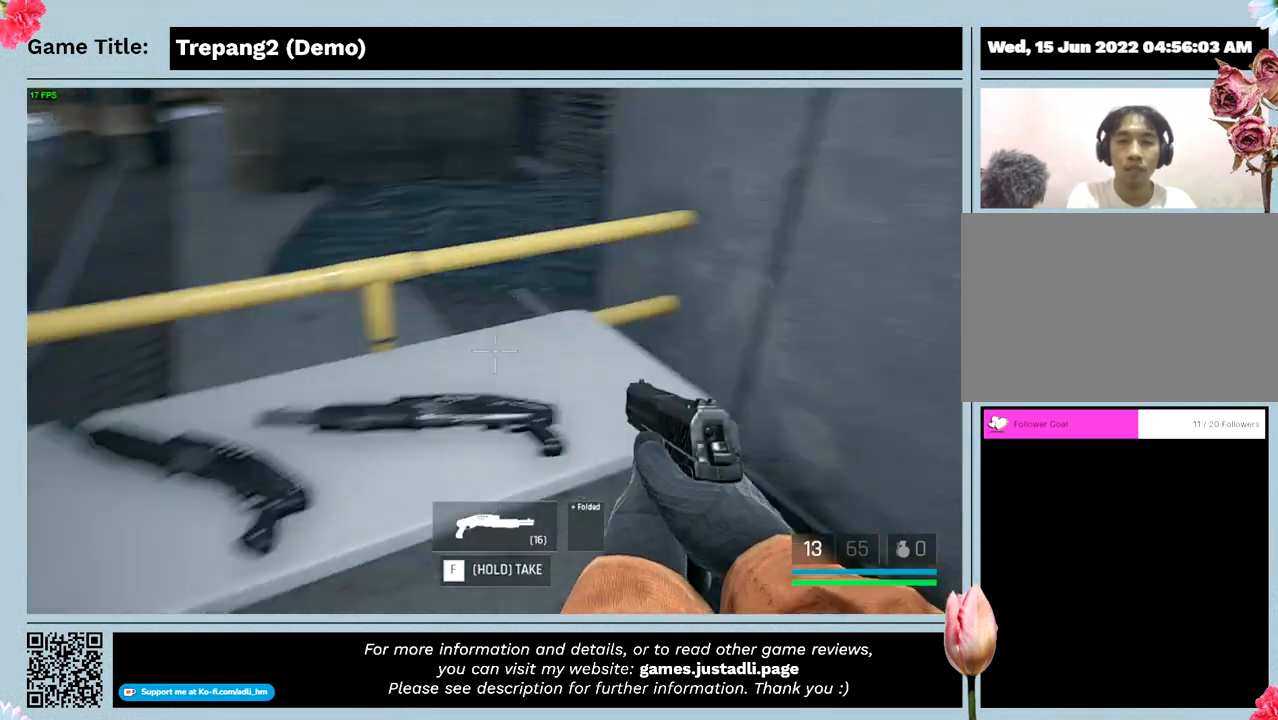
{"keys": ["f"], "mouse": [], "events": [[166, "w", "up"], [466, "f", "down"]]}